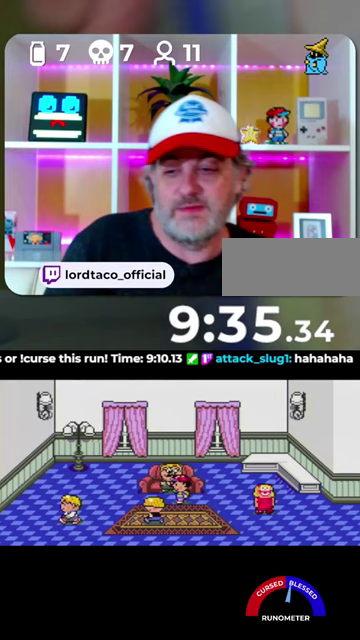
Gameplay with a controller (Nintendo layout); each line is a JSON object with the inputs held at the frame after it (dt_ms = milliseconds from this image to that frame). "events" lists button and stick changes between this image and that frame as [ms after this image, input, new state], when the widget could be followed in between. Not read: L3 R3.
{"dt_ms": 500, "buttons": ["A"], "events": [[100, "A", "up"], [333, "A", "down"], [433, "A", "up"], [500, "A", "down"]]}
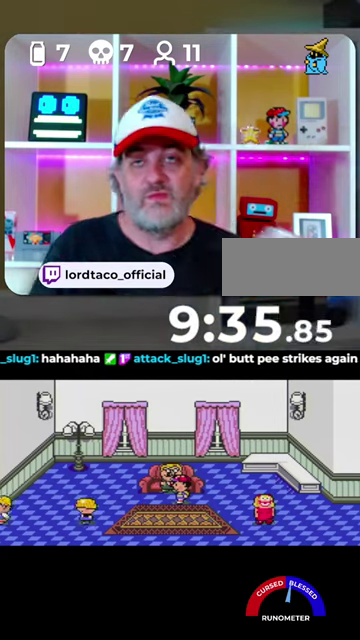
{"dt_ms": 500, "buttons": [], "events": [[67, "A", "up"], [367, "A", "down"], [433, "A", "up"]]}
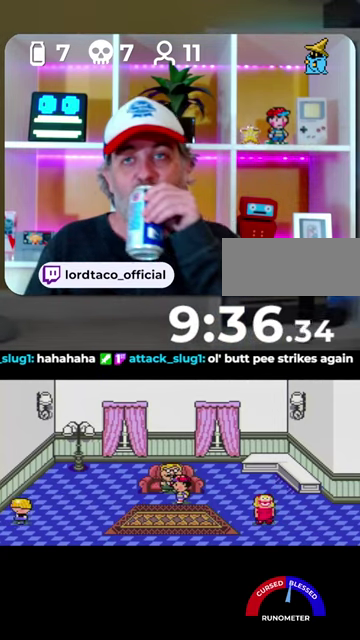
{"dt_ms": 500, "buttons": [], "events": [[33, "A", "down"], [100, "A", "up"], [167, "A", "down"], [267, "A", "up"], [333, "A", "down"], [433, "A", "up"]]}
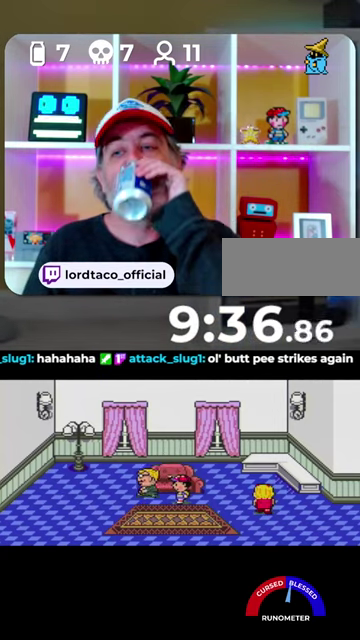
{"dt_ms": 500, "buttons": [], "events": [[167, "A", "down"], [267, "A", "up"], [367, "A", "down"], [467, "A", "up"]]}
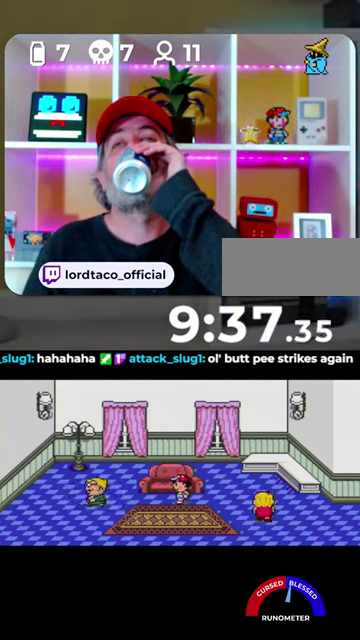
{"dt_ms": 500, "buttons": [], "events": []}
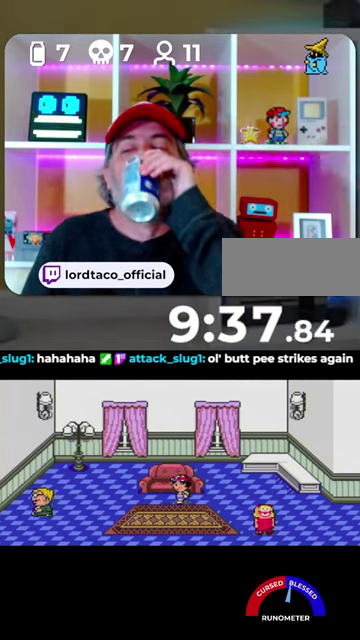
{"dt_ms": 500, "buttons": ["A"], "events": [[500, "A", "down"]]}
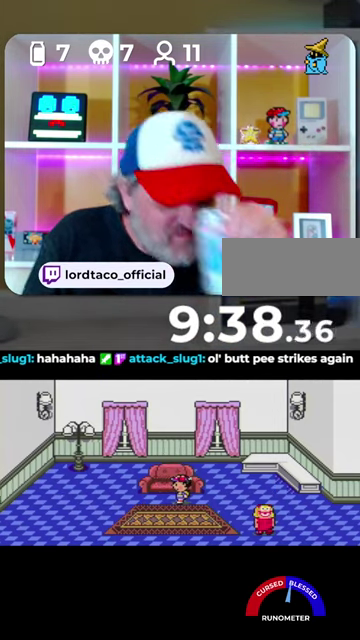
{"dt_ms": 500, "buttons": [], "events": [[133, "A", "up"], [200, "A", "down"], [300, "A", "up"]]}
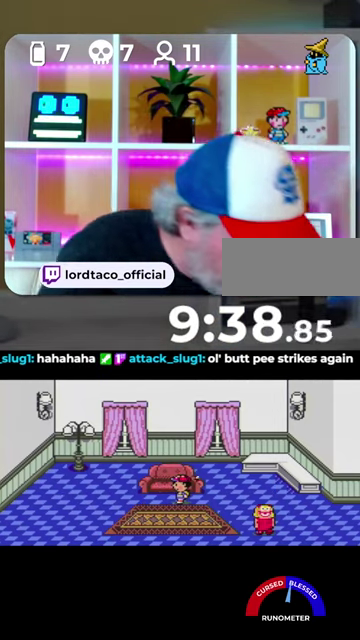
{"dt_ms": 500, "buttons": [], "events": [[100, "A", "down"], [167, "A", "up"], [267, "A", "down"], [400, "A", "up"]]}
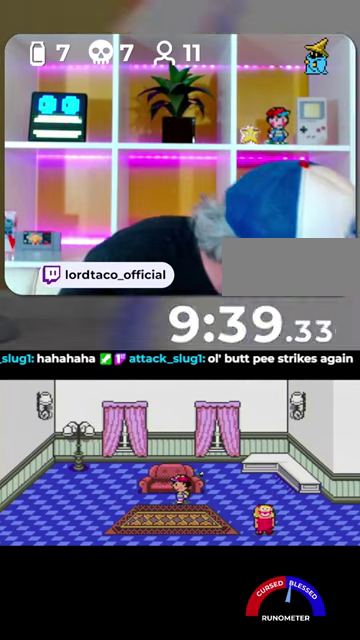
{"dt_ms": 500, "buttons": ["A"], "events": [[267, "A", "down"], [367, "A", "up"], [500, "A", "down"]]}
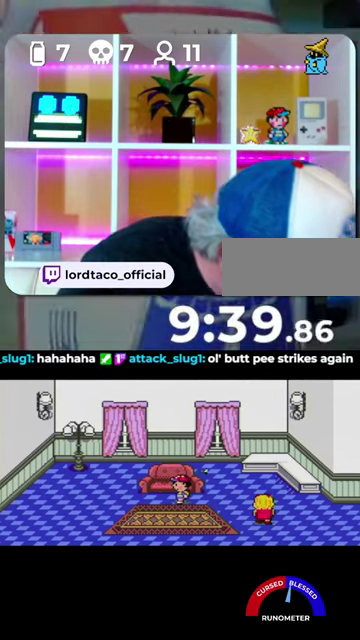
{"dt_ms": 500, "buttons": ["A"], "events": [[33, "A", "up"], [200, "A", "down"], [233, "A", "up"], [333, "A", "down"], [433, "A", "up"], [500, "A", "down"]]}
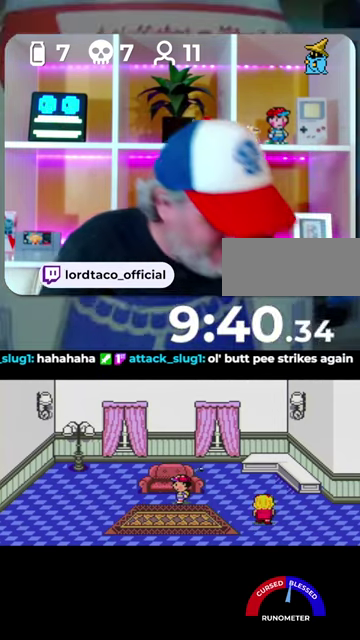
{"dt_ms": 500, "buttons": [], "events": [[100, "A", "up"], [200, "A", "down"], [300, "A", "up"], [367, "A", "down"], [434, "A", "up"]]}
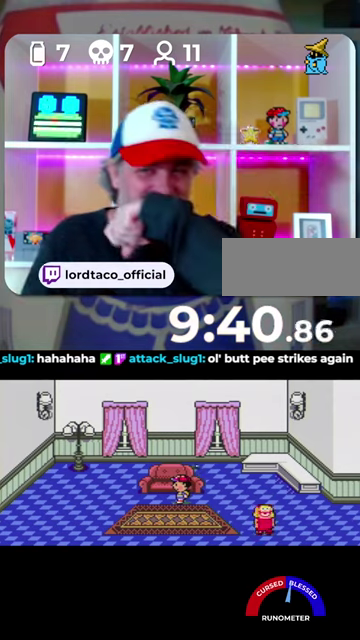
{"dt_ms": 500, "buttons": ["A"], "events": [[67, "A", "down"], [167, "A", "up"], [434, "A", "down"]]}
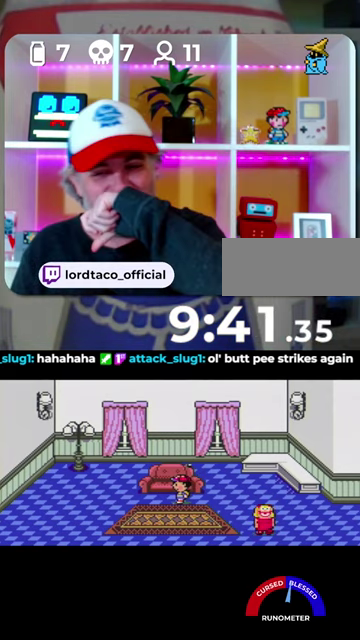
{"dt_ms": 500, "buttons": ["A"], "events": [[34, "A", "up"], [100, "A", "down"], [200, "A", "up"], [500, "A", "down"]]}
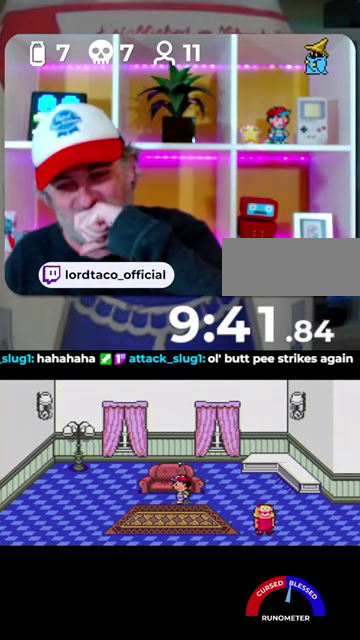
{"dt_ms": 500, "buttons": [], "events": [[67, "A", "up"], [167, "A", "down"], [267, "A", "up"]]}
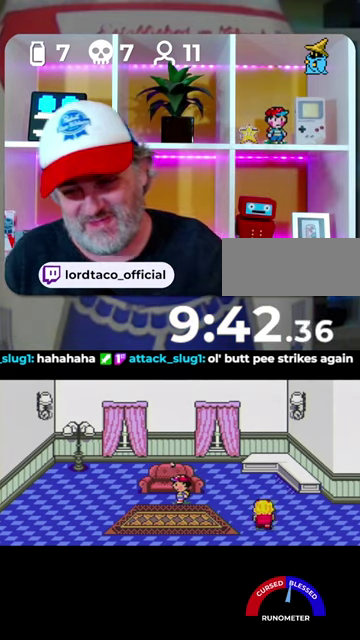
{"dt_ms": 500, "buttons": [], "events": [[234, "A", "down"], [334, "A", "up"], [434, "A", "down"], [500, "A", "up"]]}
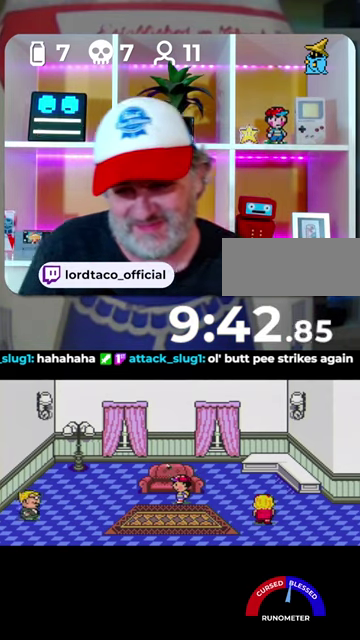
{"dt_ms": 1000, "buttons": ["A"], "events": [[134, "A", "down"], [200, "A", "up"], [434, "A", "down"], [534, "A", "up"], [1000, "A", "down"]]}
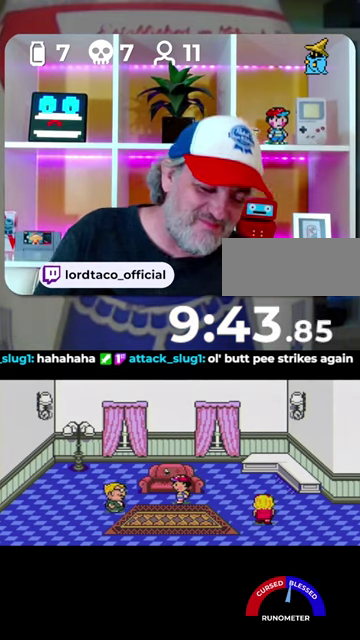
{"dt_ms": 500, "buttons": [], "events": [[134, "A", "up"], [267, "A", "down"], [334, "A", "up"]]}
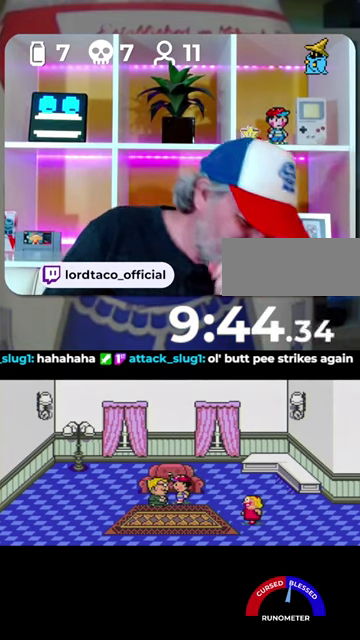
{"dt_ms": 500, "buttons": [], "events": [[134, "A", "down"], [200, "A", "up"]]}
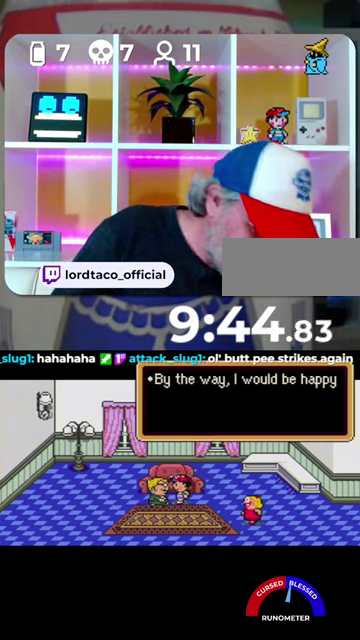
{"dt_ms": 500, "buttons": [], "events": [[200, "A", "down"], [334, "A", "up"]]}
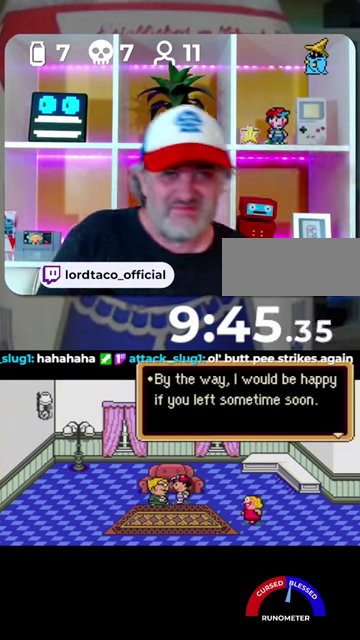
{"dt_ms": 500, "buttons": [], "events": [[67, "B", "down"], [133, "B", "up"], [233, "B", "down"], [300, "B", "up"], [433, "B", "down"], [500, "B", "up"]]}
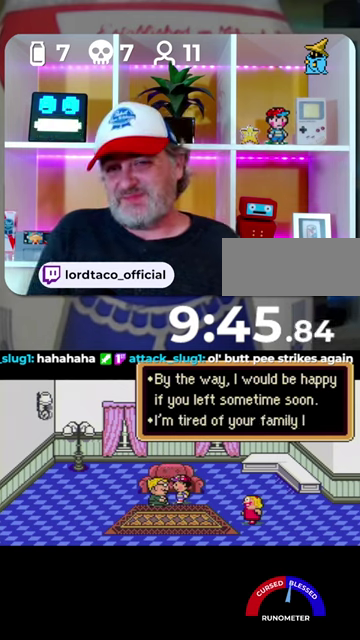
{"dt_ms": 500, "buttons": ["B"], "events": [[100, "B", "down"], [166, "B", "up"], [266, "B", "down"], [333, "B", "up"], [466, "B", "down"]]}
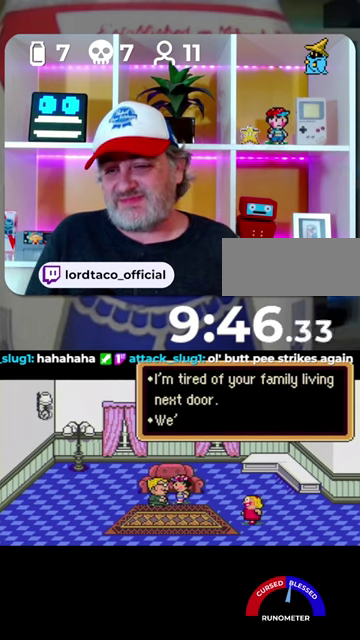
{"dt_ms": 500, "buttons": [], "events": [[33, "B", "up"], [133, "B", "down"], [200, "B", "up"], [333, "B", "down"], [433, "B", "up"]]}
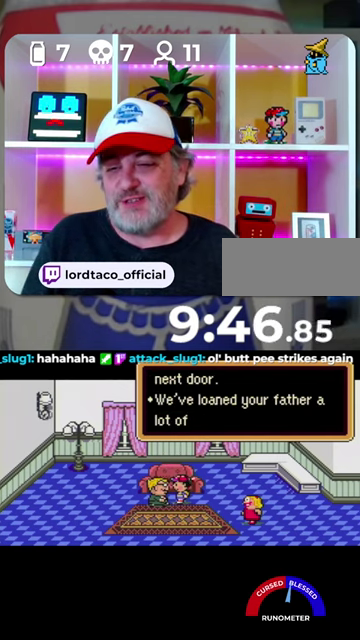
{"dt_ms": 500, "buttons": [], "events": [[33, "B", "down"], [100, "B", "up"], [233, "B", "down"], [300, "B", "up"]]}
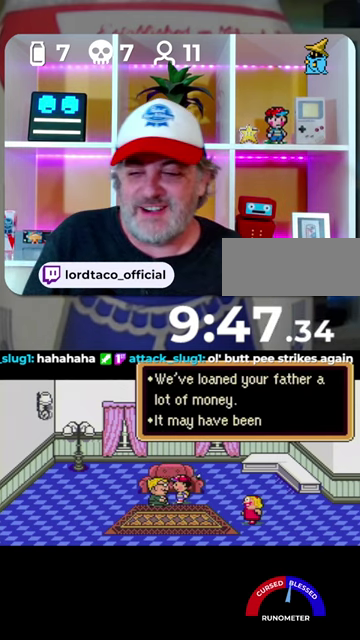
{"dt_ms": 500, "buttons": ["B"], "events": [[300, "B", "down"], [400, "B", "up"], [500, "B", "down"]]}
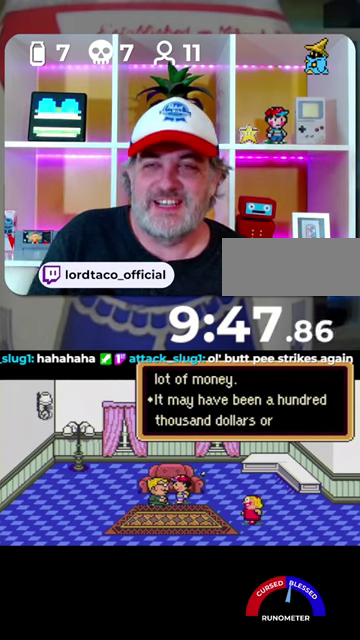
{"dt_ms": 500, "buttons": ["DPAD_RIGHT"], "events": [[100, "B", "up"], [400, "DPAD_RIGHT", "down"]]}
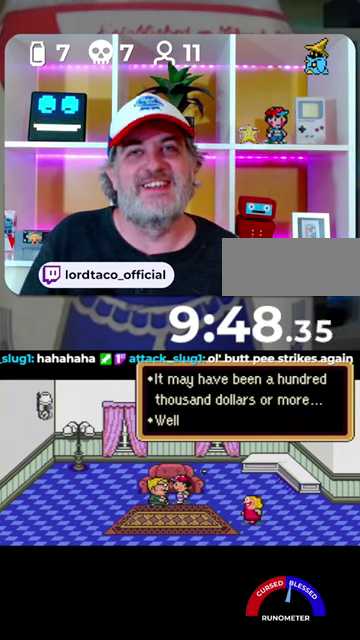
{"dt_ms": 500, "buttons": ["DPAD_RIGHT"], "events": [[133, "B", "down"], [200, "B", "up"], [333, "B", "down"], [433, "B", "up"]]}
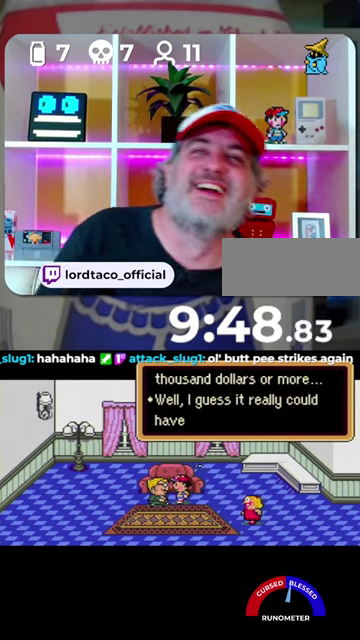
{"dt_ms": 500, "buttons": ["DPAD_RIGHT"], "events": [[200, "B", "down"], [266, "B", "up"]]}
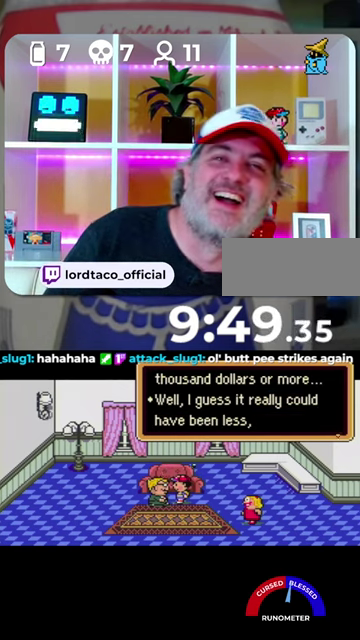
{"dt_ms": 500, "buttons": ["B", "DPAD_DOWN", "DPAD_RIGHT"], "events": [[100, "B", "down"], [200, "B", "up"], [333, "DPAD_DOWN", "down"], [466, "B", "down"]]}
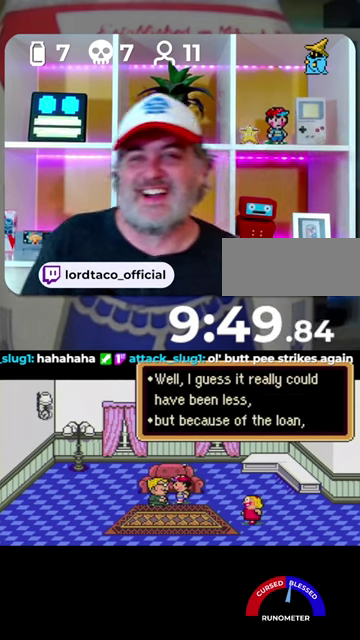
{"dt_ms": 500, "buttons": ["DPAD_DOWN", "DPAD_RIGHT"], "events": [[33, "B", "up"], [366, "B", "down"], [433, "B", "up"]]}
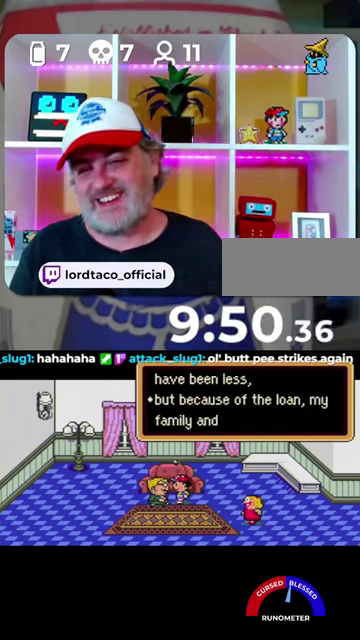
{"dt_ms": 500, "buttons": ["B", "DPAD_DOWN", "DPAD_RIGHT"], "events": [[433, "B", "down"]]}